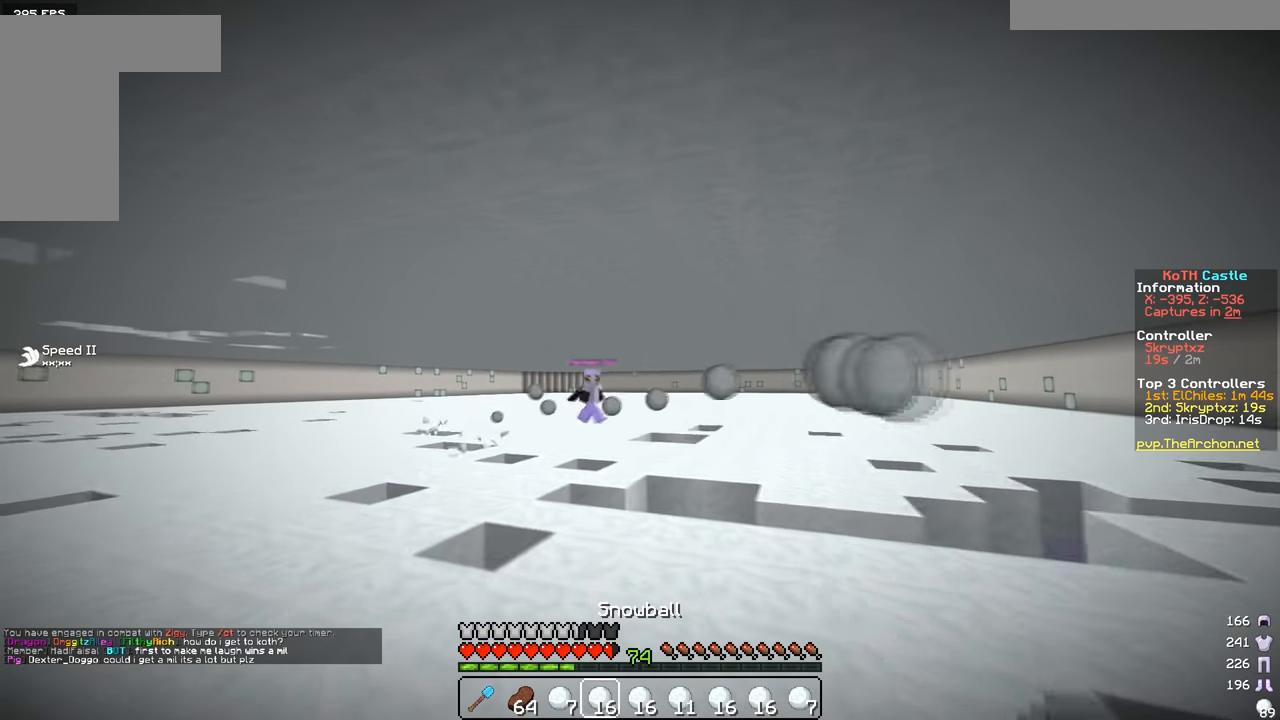
Gameplay with keyboard and mouse; each line is a JSON object with the keys and mouse buttons held at the frame after it. "events" lists presses ("down") and releases ("up") of "a", "d", "s", "w", "mouse_left" and "mouse_right" between this image and that frame as [ms after this image, input, new state], when the widget could be followed in between. "mouse_left", "mouse_right" = the "left", "right" buttons of the "mouse" list. No other keys are recorded. Fast repeated clicks can show as one long hold. Mouse movement is not recorded.
{"keys": ["a", "w"], "mouse": [], "events": [[317, "mouse_right", "down"], [401, "mouse_right", "up"]]}
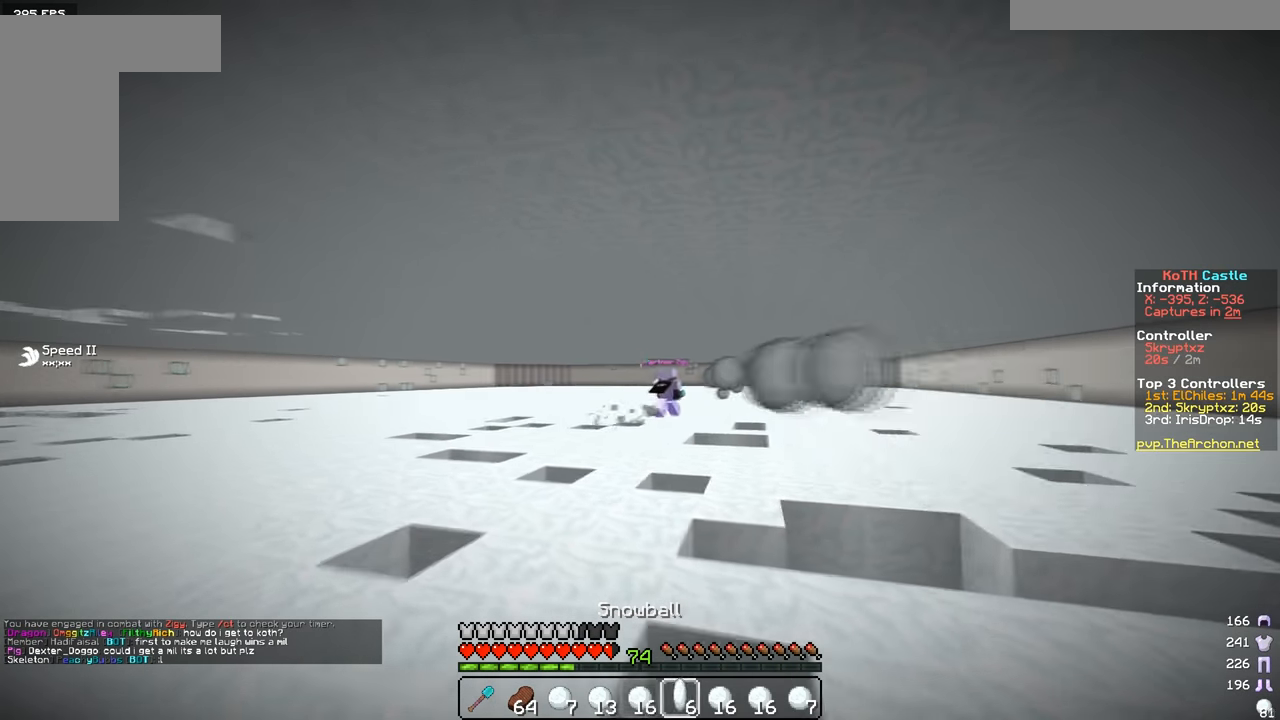
{"keys": ["w"], "mouse": [], "events": [[117, "mouse_right", "down"], [200, "a", "up"], [450, "mouse_right", "up"]]}
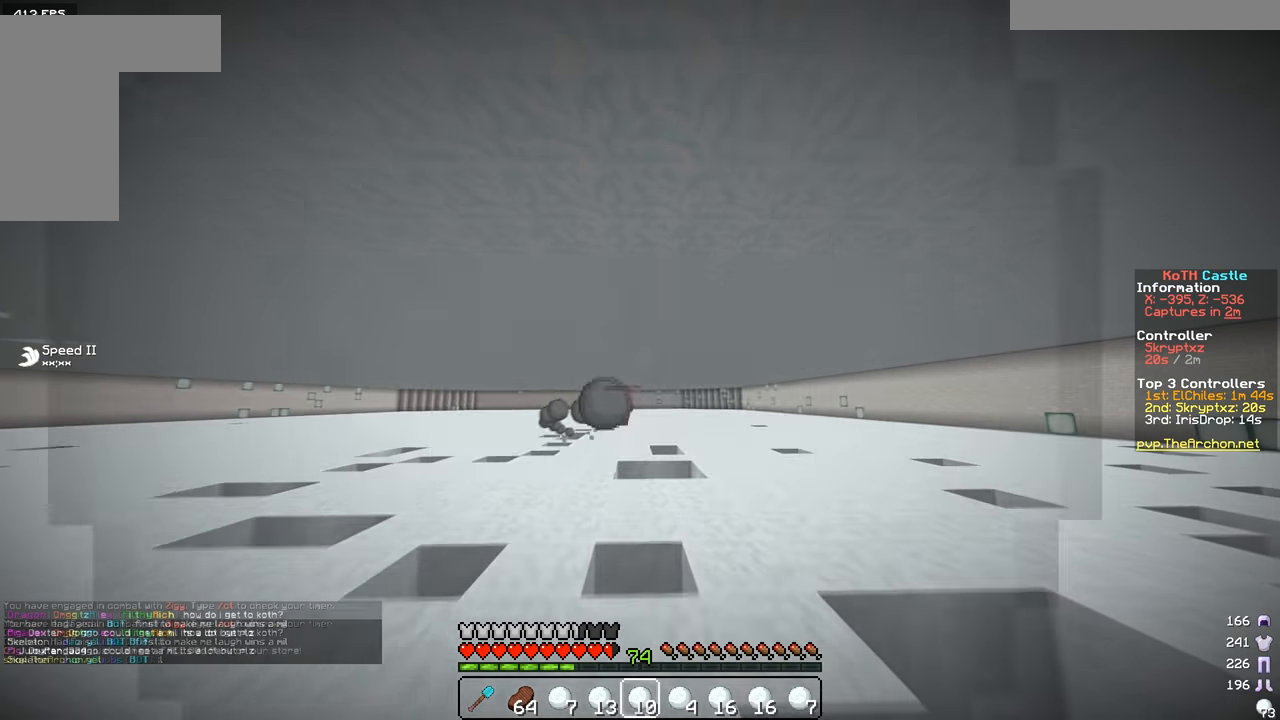
{"keys": ["w"], "mouse": ["right"], "events": [[17, "a", "down"], [17, "mouse_right", "down"], [151, "mouse_right", "up"], [351, "a", "up"], [468, "mouse_right", "down"]]}
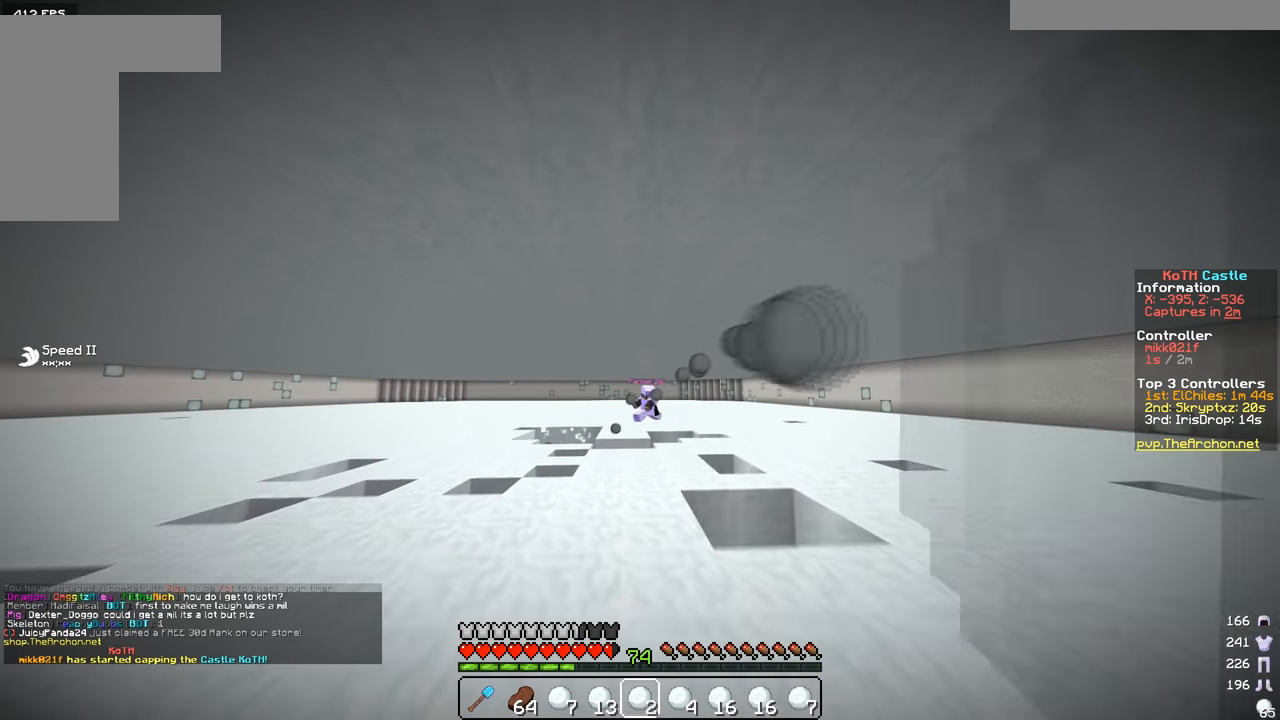
{"keys": ["d", "w"], "mouse": [], "events": [[117, "d", "down"], [150, "mouse_right", "up"], [217, "mouse_right", "down"], [400, "mouse_right", "up"]]}
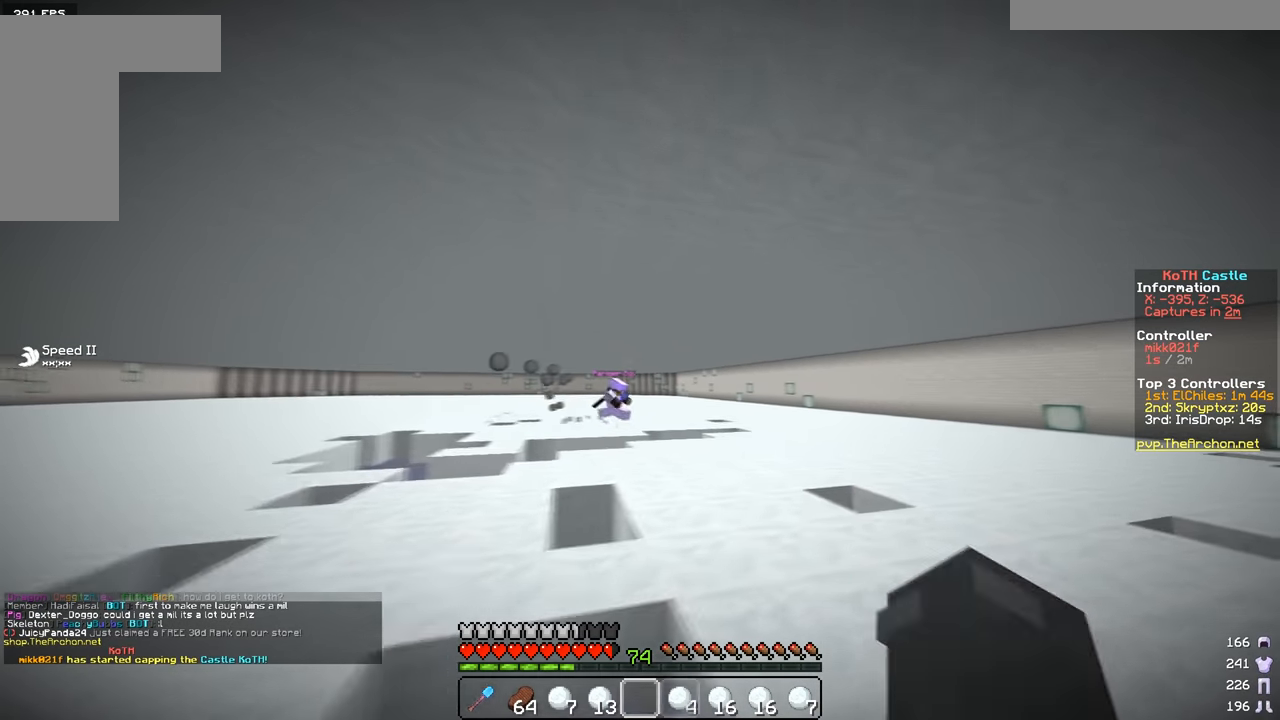
{"keys": ["w"], "mouse": ["right"], "events": [[117, "mouse_right", "down"], [184, "d", "up"]]}
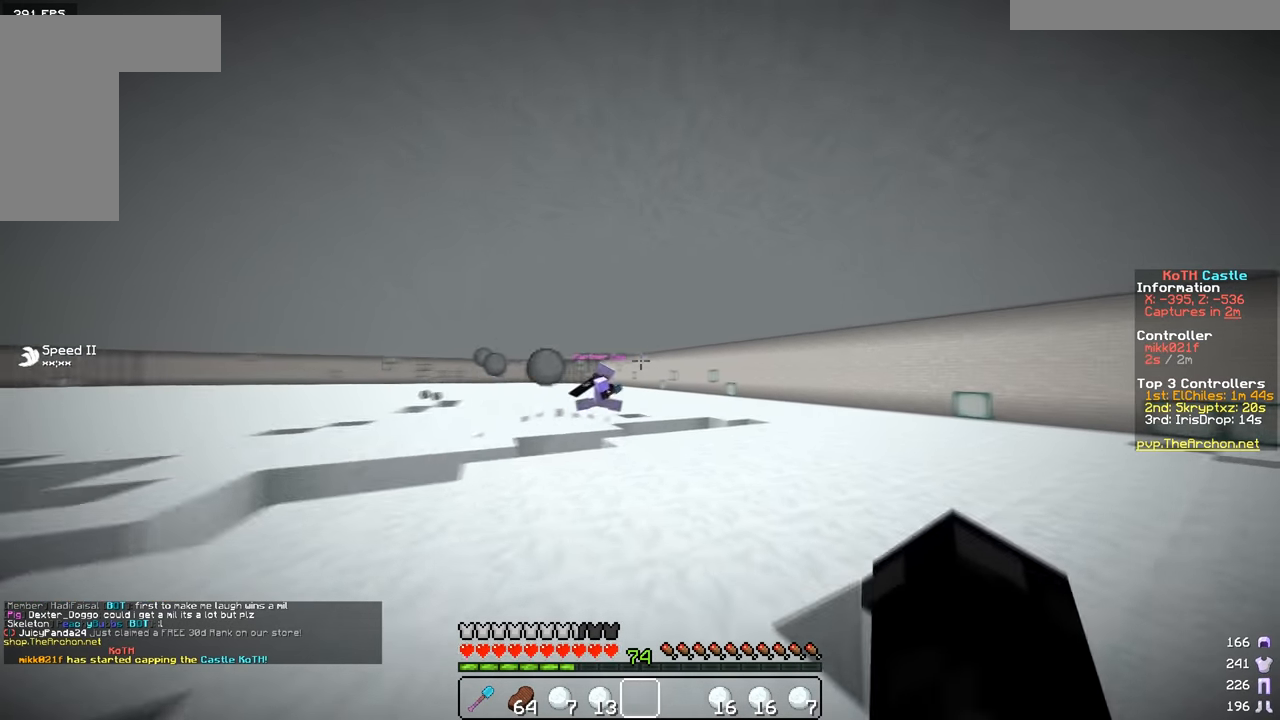
{"keys": ["w"], "mouse": ["right"], "events": [[217, "d", "down"], [334, "d", "up"]]}
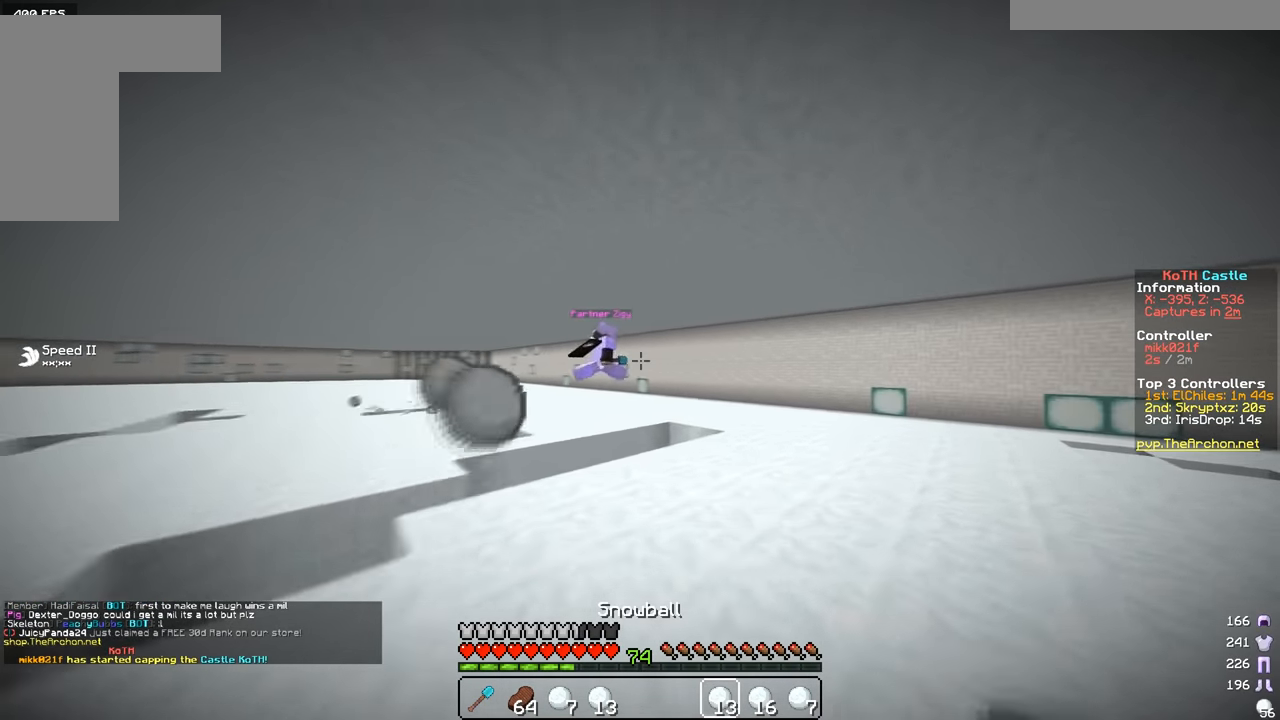
{"keys": ["a", "d"], "mouse": [], "events": [[167, "d", "down"], [251, "mouse_right", "up"], [367, "mouse_right", "down"], [417, "a", "down"], [483, "w", "up"], [500, "mouse_right", "up"]]}
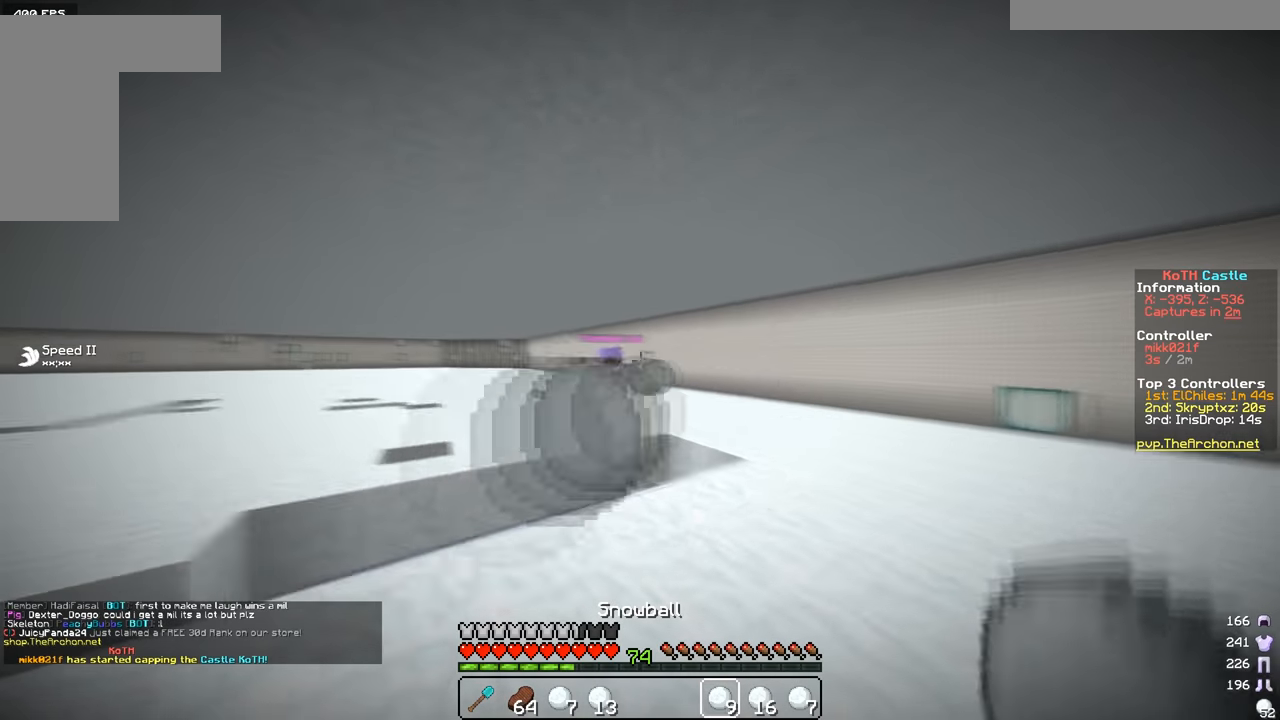
{"keys": ["d"], "mouse": ["right"], "events": [[100, "a", "up"], [167, "mouse_right", "down"], [250, "mouse_right", "up"], [317, "mouse_right", "down"], [367, "s", "down"], [451, "s", "up"]]}
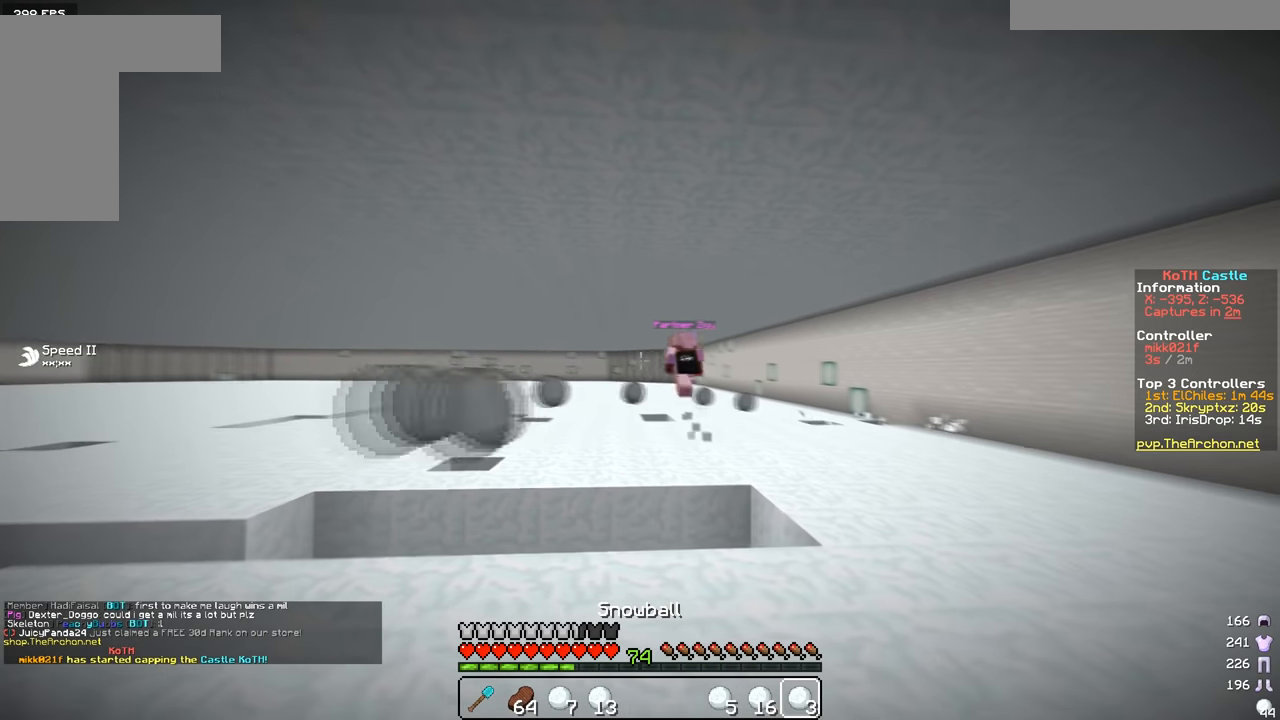
{"keys": ["d", "w"], "mouse": ["right"], "events": [[16, "w", "down"], [300, "mouse_right", "up"], [417, "mouse_right", "down"]]}
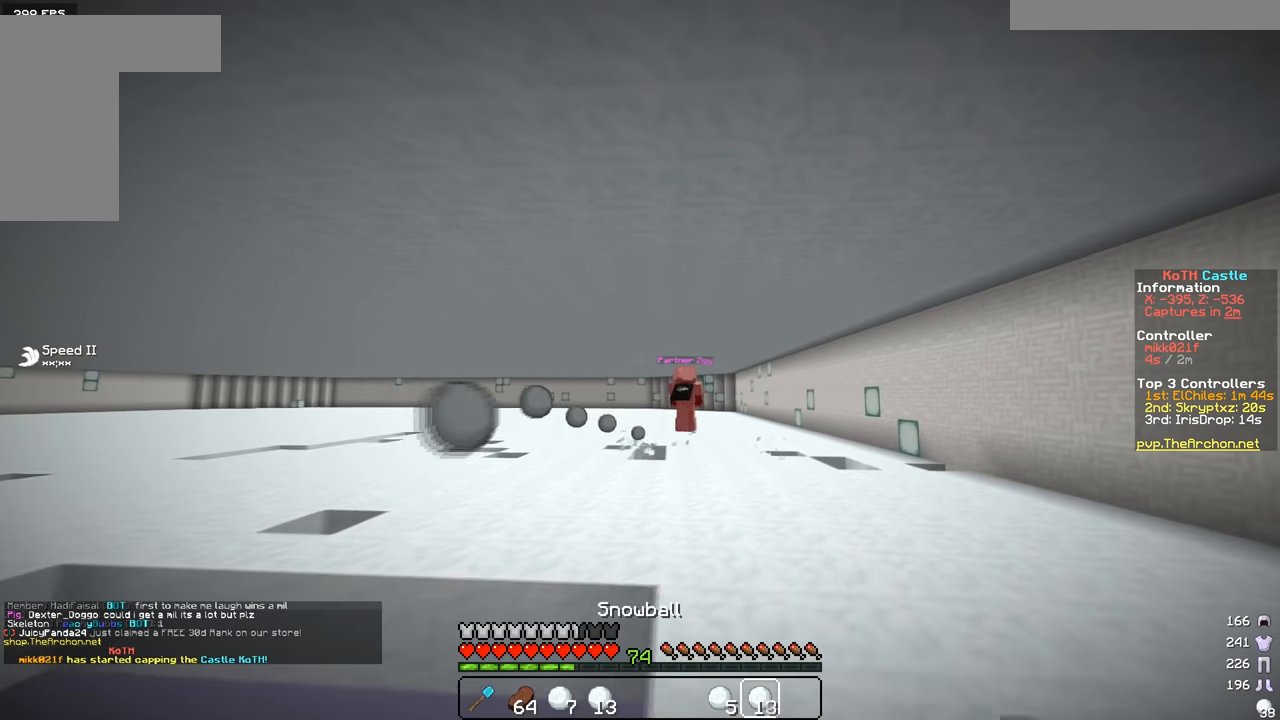
{"keys": ["a", "w"], "mouse": ["right"], "events": [[134, "d", "up"], [150, "mouse_right", "up"], [367, "mouse_right", "down"], [451, "a", "down"]]}
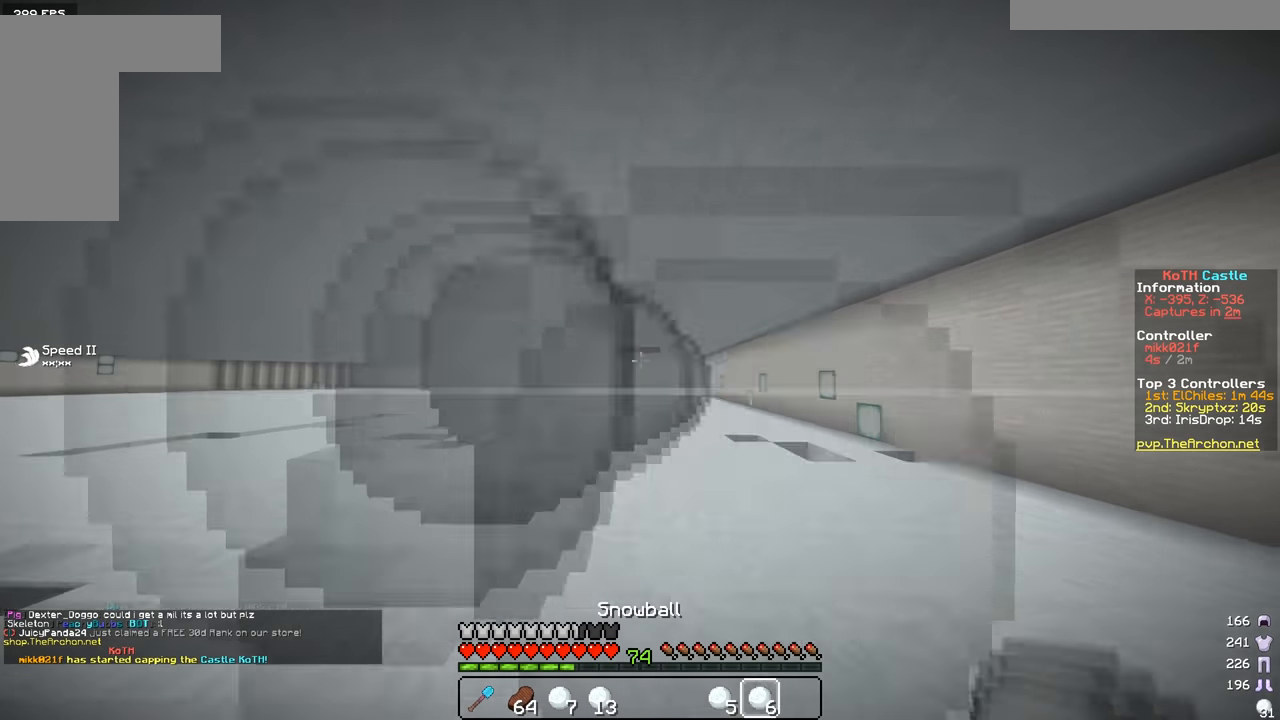
{"keys": ["a", "w"], "mouse": [], "events": [[17, "mouse_right", "up"], [234, "mouse_right", "down"], [467, "mouse_right", "up"]]}
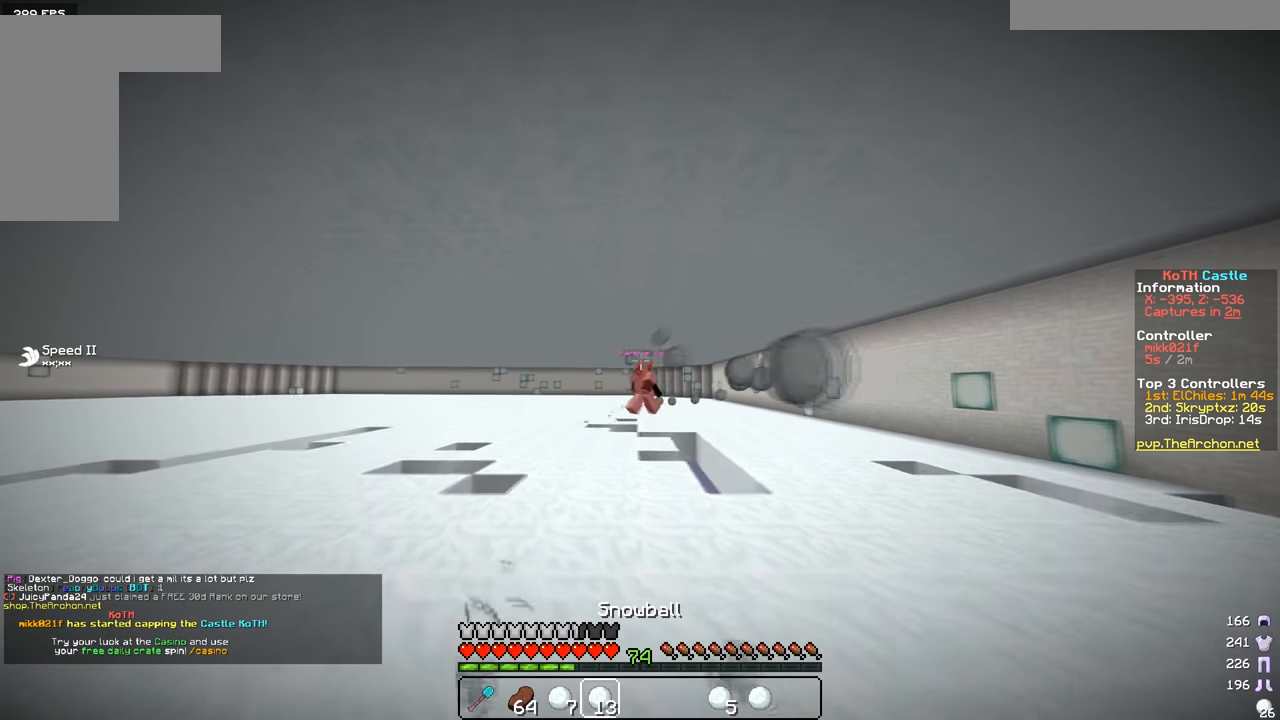
{"keys": ["a", "w"], "mouse": [], "events": [[184, "mouse_right", "down"], [418, "mouse_right", "up"]]}
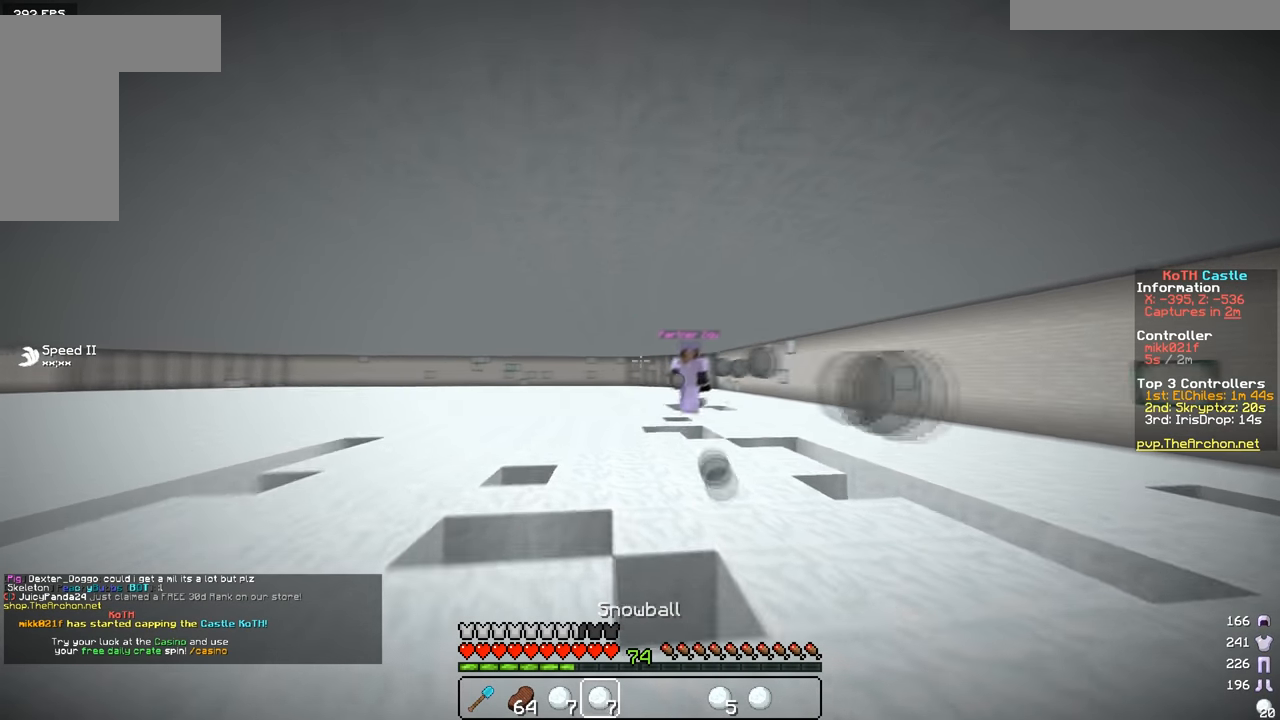
{"keys": ["a", "w"], "mouse": ["right"], "events": [[50, "w", "up"], [234, "mouse_right", "down"], [334, "w", "down"]]}
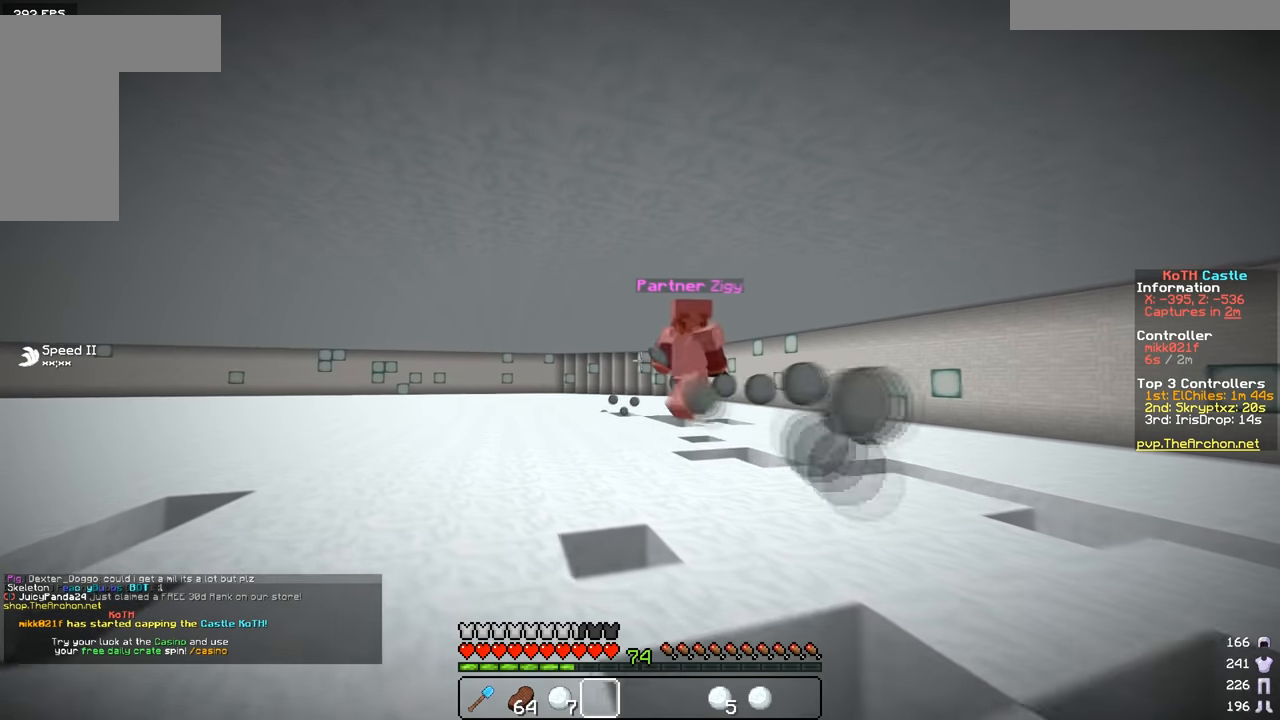
{"keys": ["a", "w"], "mouse": [], "events": [[67, "mouse_right", "up"], [117, "mouse_right", "down"], [267, "mouse_right", "up"], [317, "mouse_right", "down"], [468, "mouse_right", "up"]]}
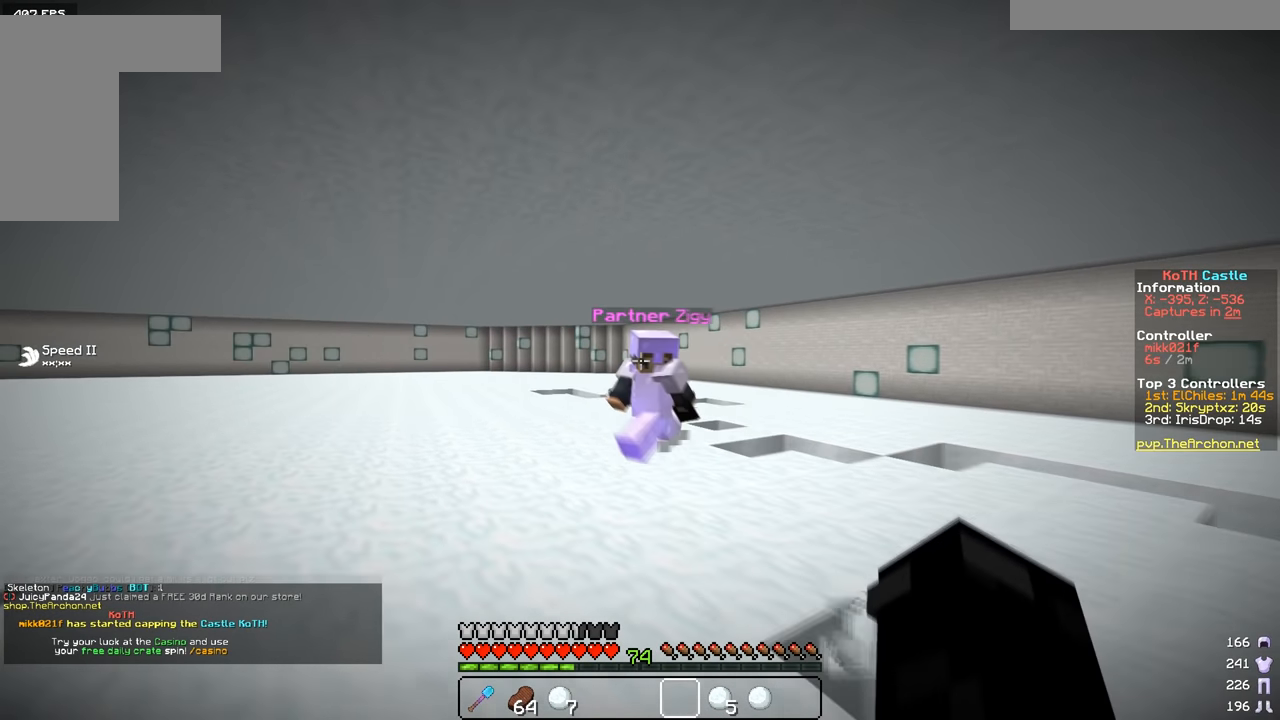
{"keys": ["a", "w"], "mouse": ["left"], "events": [[67, "a", "up"], [67, "mouse_left", "down"], [217, "mouse_left", "up"], [267, "mouse_left", "down"], [467, "a", "down"]]}
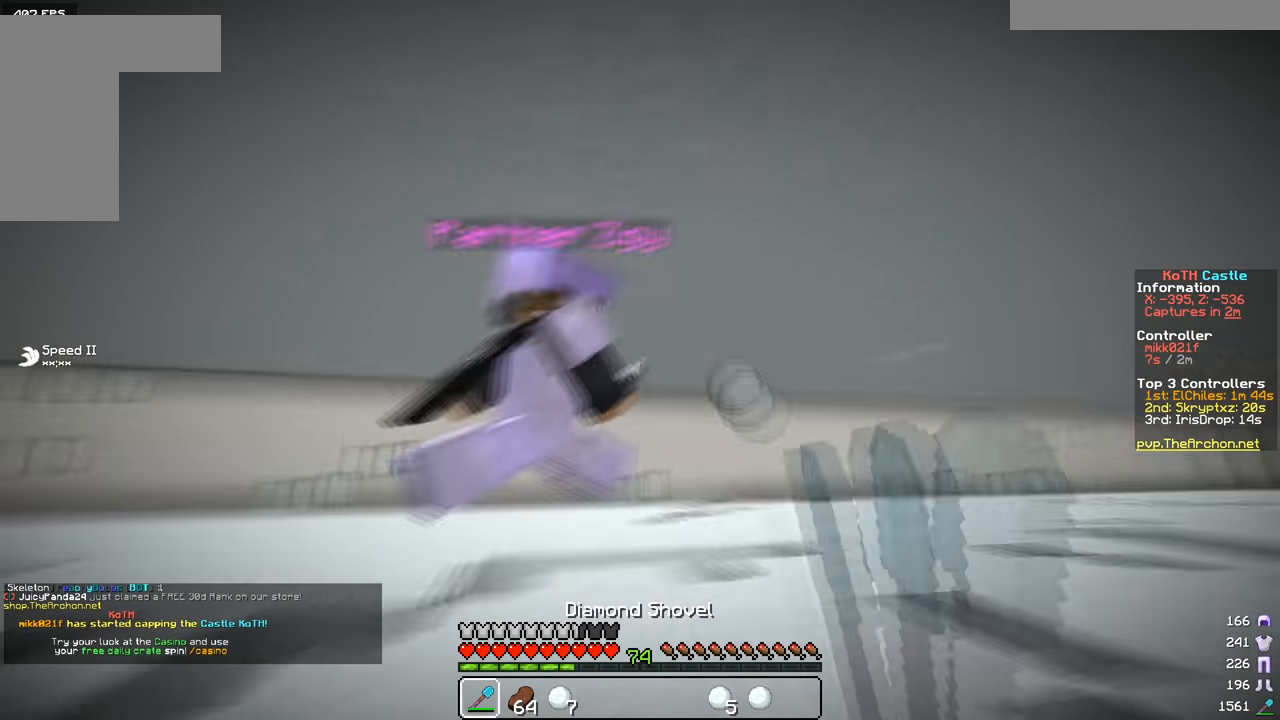
{"keys": ["w"], "mouse": [], "events": [[151, "mouse_left", "up"], [201, "a", "up"], [267, "mouse_left", "down"], [468, "mouse_left", "up"]]}
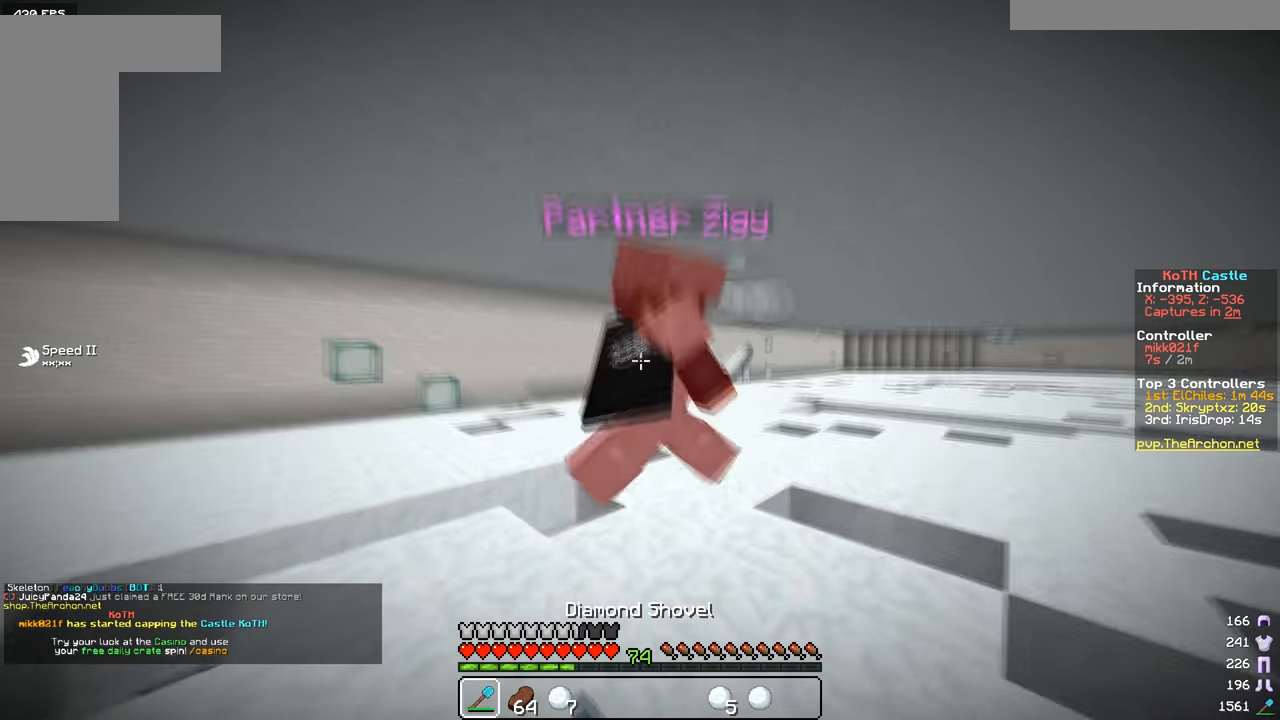
{"keys": ["w"], "mouse": ["left"], "events": [[67, "d", "down"], [67, "mouse_left", "down"], [167, "mouse_left", "up"], [217, "mouse_left", "down"], [250, "d", "up"], [317, "mouse_left", "up"], [417, "mouse_left", "down"]]}
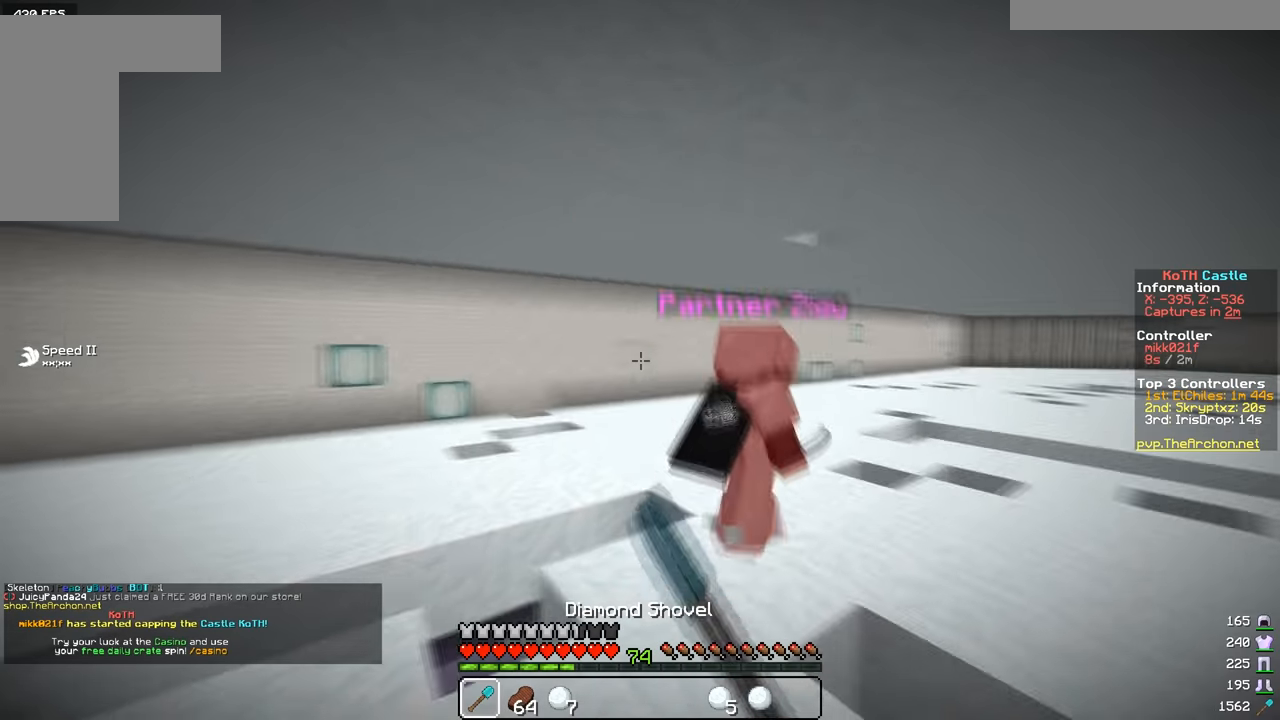
{"keys": ["a", "w"], "mouse": [], "events": [[217, "a", "down"], [300, "mouse_left", "up"]]}
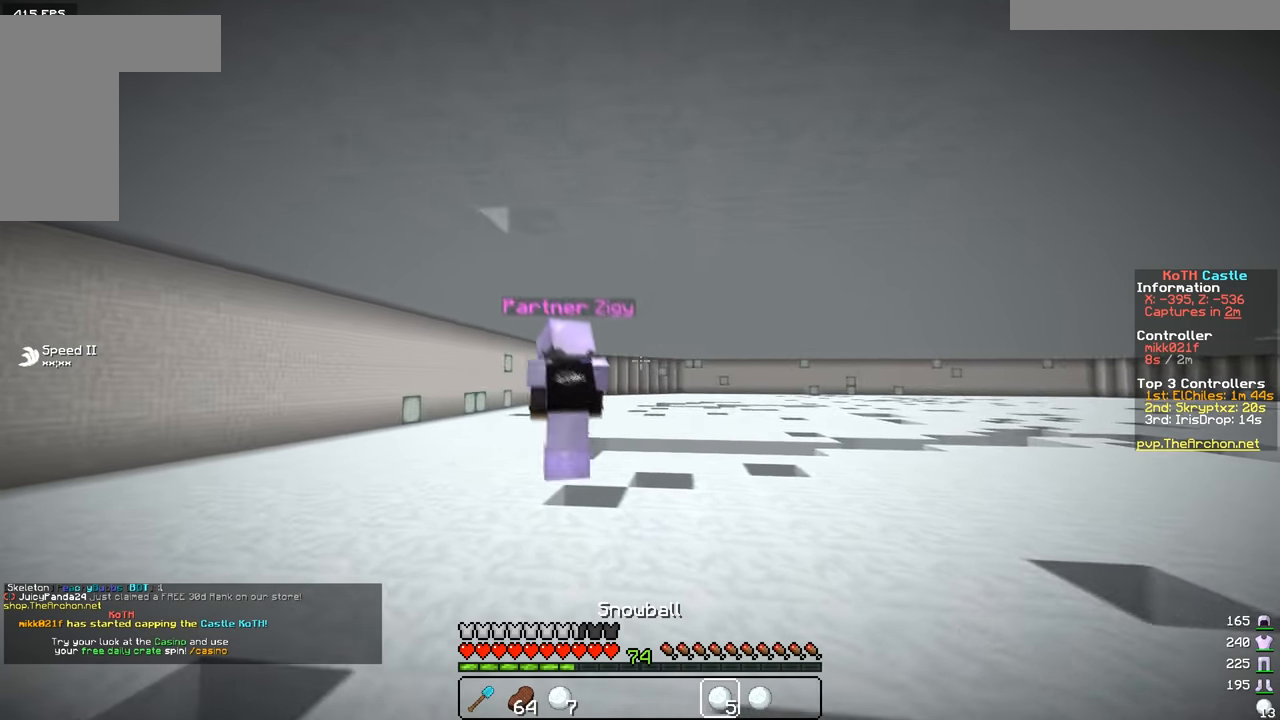
{"keys": ["w"], "mouse": [], "events": [[117, "mouse_right", "down"], [200, "a", "up"], [217, "mouse_right", "up"], [267, "mouse_right", "down"], [417, "mouse_right", "up"]]}
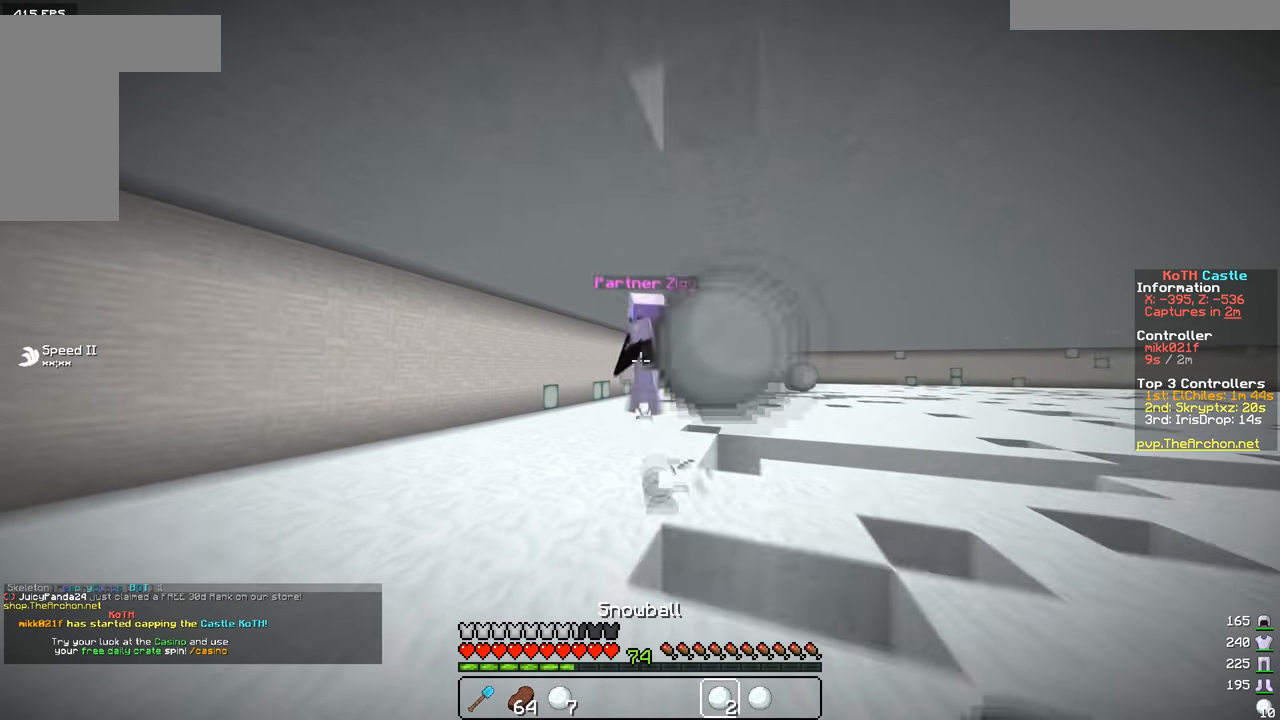
{"keys": ["a", "w"], "mouse": ["right"], "events": [[16, "mouse_right", "down"], [117, "a", "down"], [300, "mouse_right", "up"], [417, "mouse_right", "down"]]}
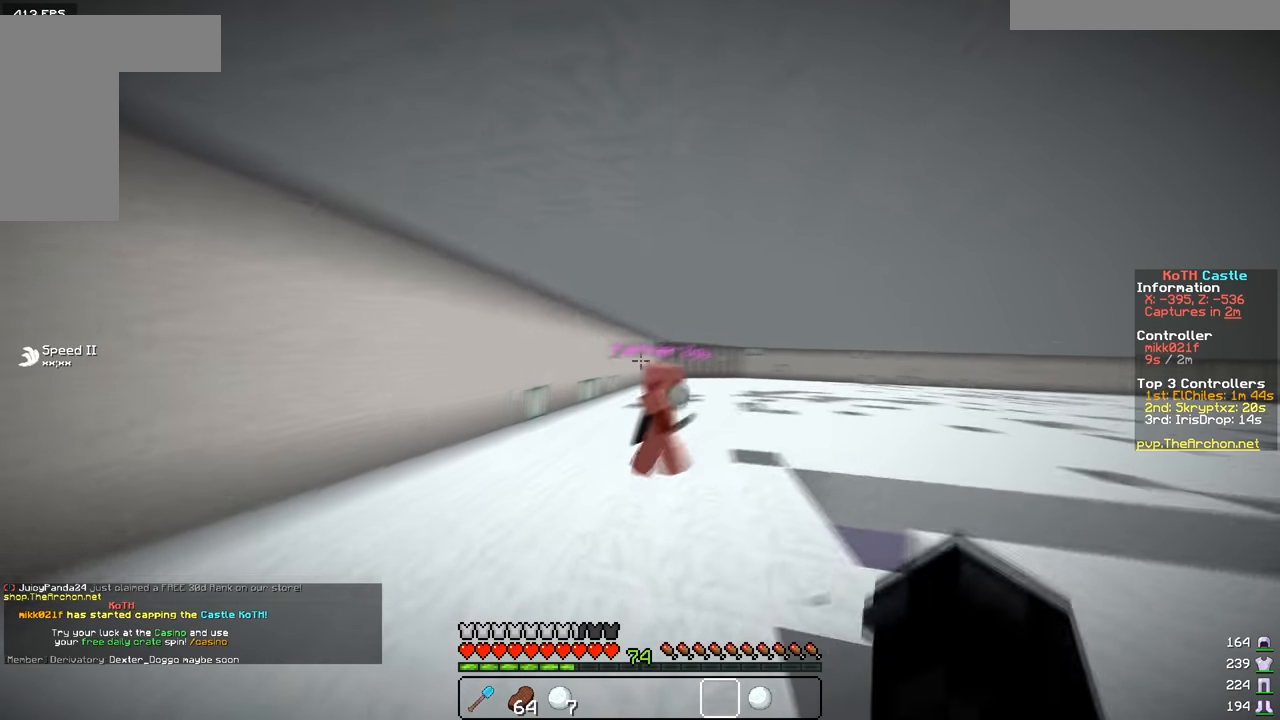
{"keys": ["a", "w"], "mouse": [], "events": [[17, "w", "up"], [117, "mouse_right", "up"], [217, "mouse_right", "down"], [267, "w", "down"], [451, "mouse_right", "up"]]}
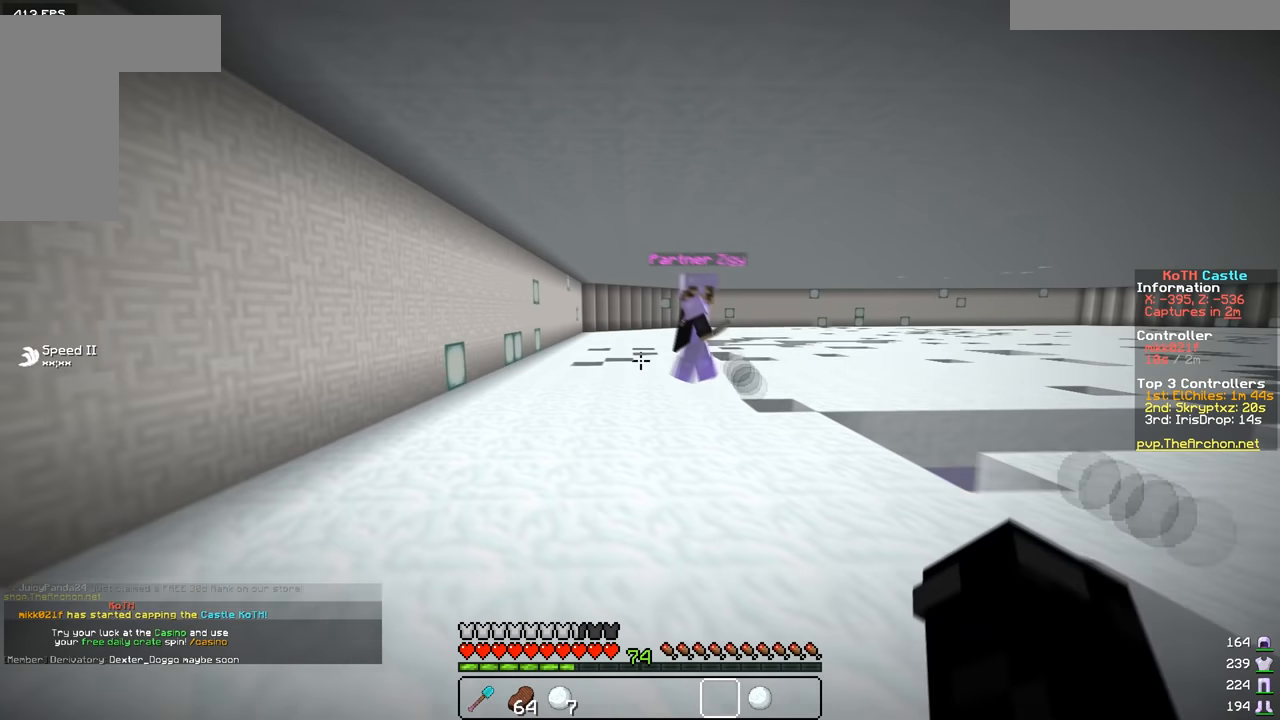
{"keys": ["w"], "mouse": [], "events": [[400, "a", "up"]]}
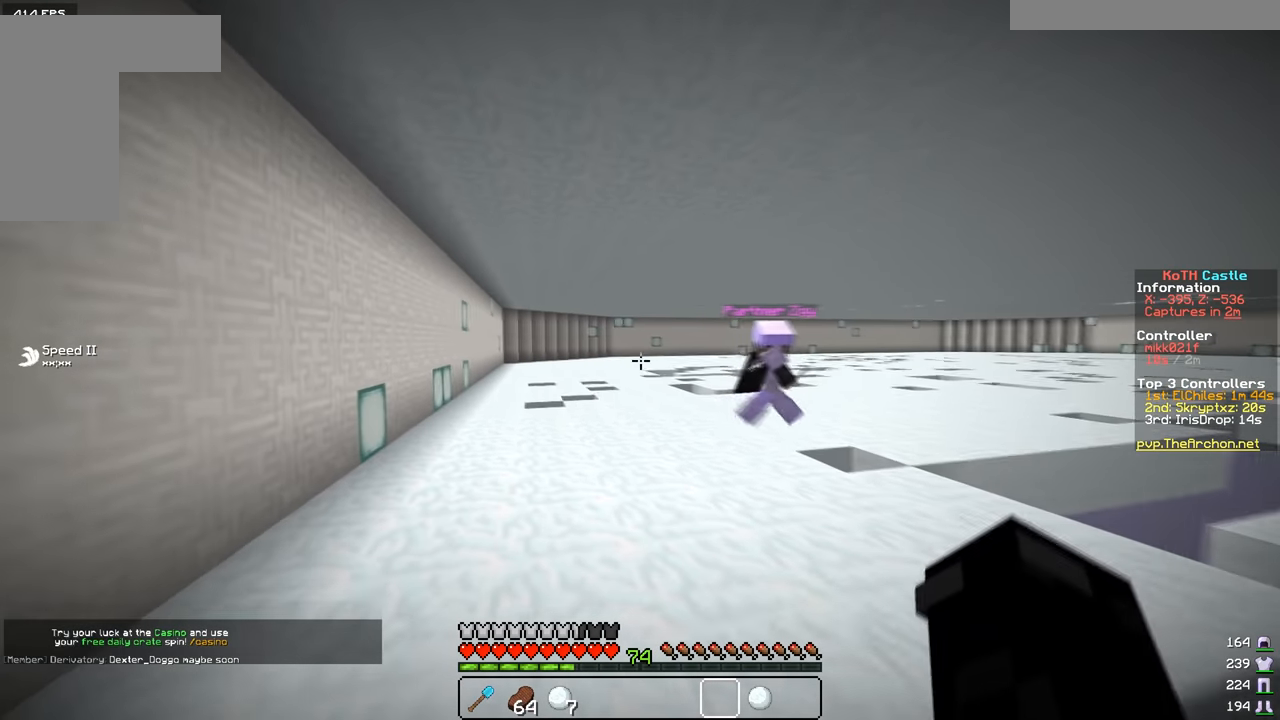
{"keys": ["w"], "mouse": [], "events": [[117, "a", "down"], [467, "a", "up"]]}
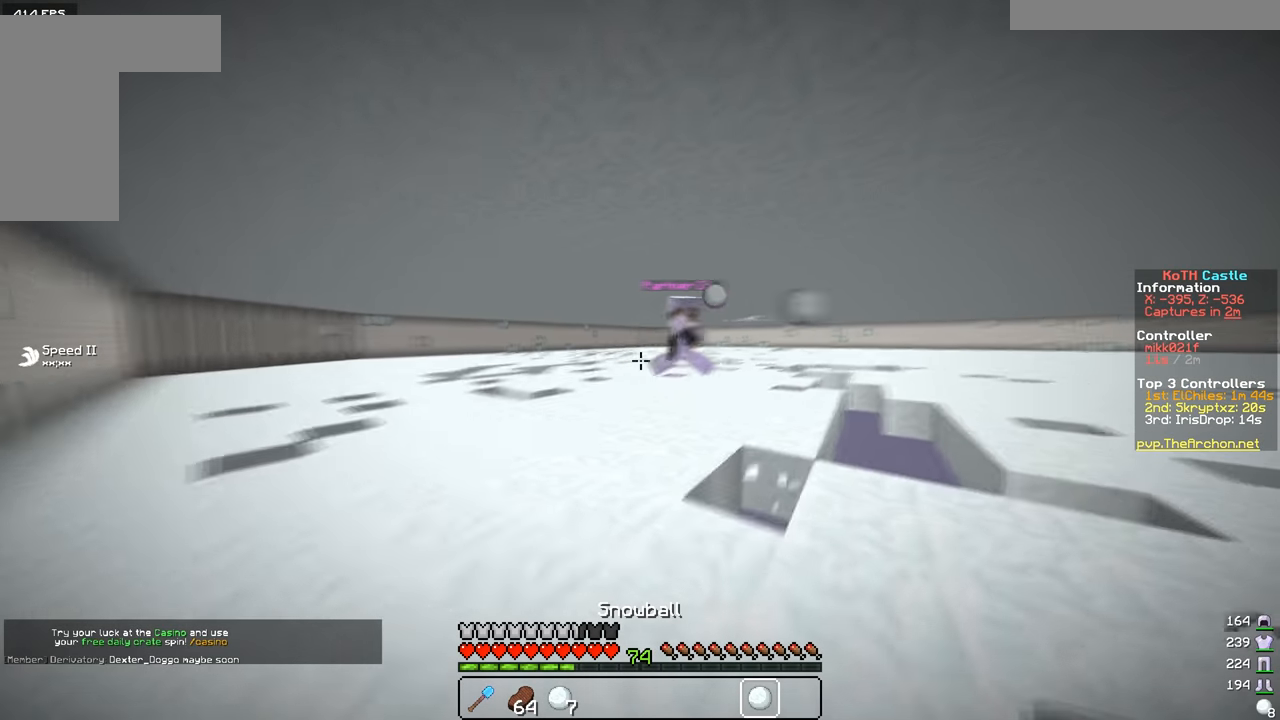
{"keys": ["a", "w"], "mouse": [], "events": [[100, "w", "up"], [117, "mouse_right", "down"], [217, "a", "down"], [317, "w", "down"], [500, "mouse_right", "up"]]}
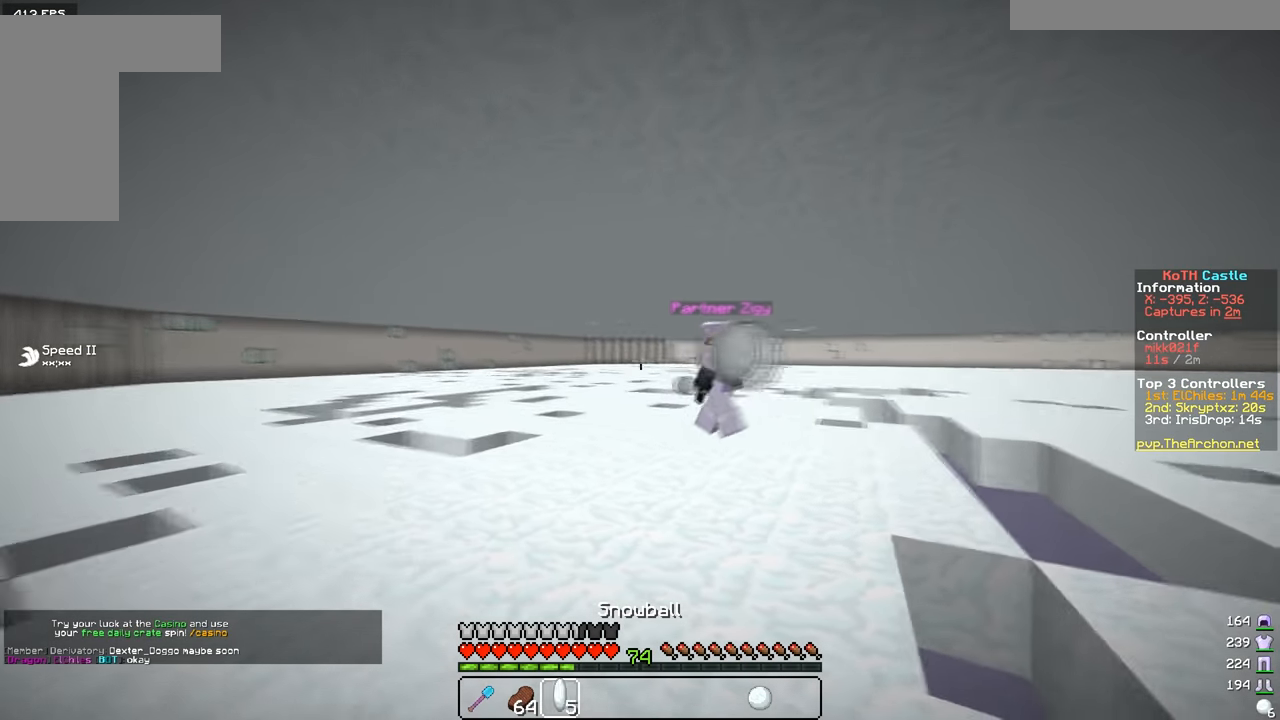
{"keys": ["a", "s"], "mouse": [], "events": [[67, "mouse_right", "down"], [150, "w", "up"], [351, "mouse_right", "up"], [417, "s", "down"]]}
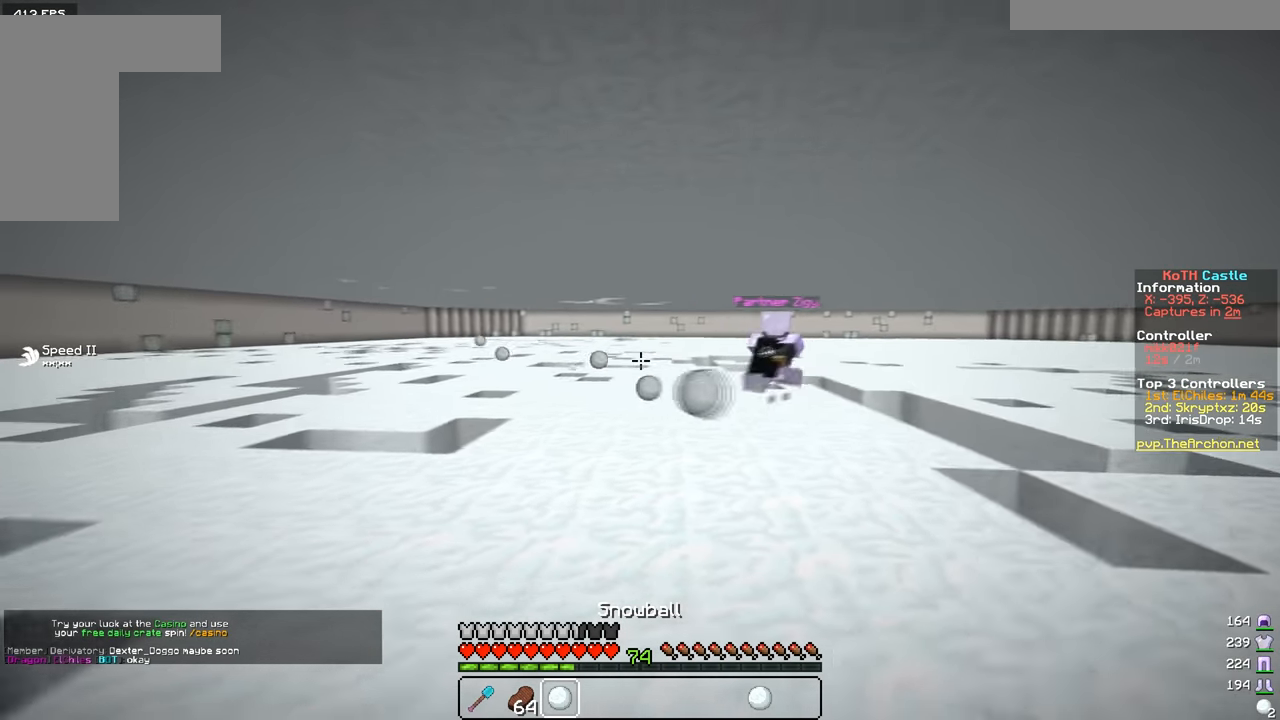
{"keys": ["d", "s"], "mouse": [], "events": [[50, "s", "up"], [117, "w", "down"], [167, "d", "down"], [250, "a", "up"], [250, "w", "up"], [367, "s", "down"]]}
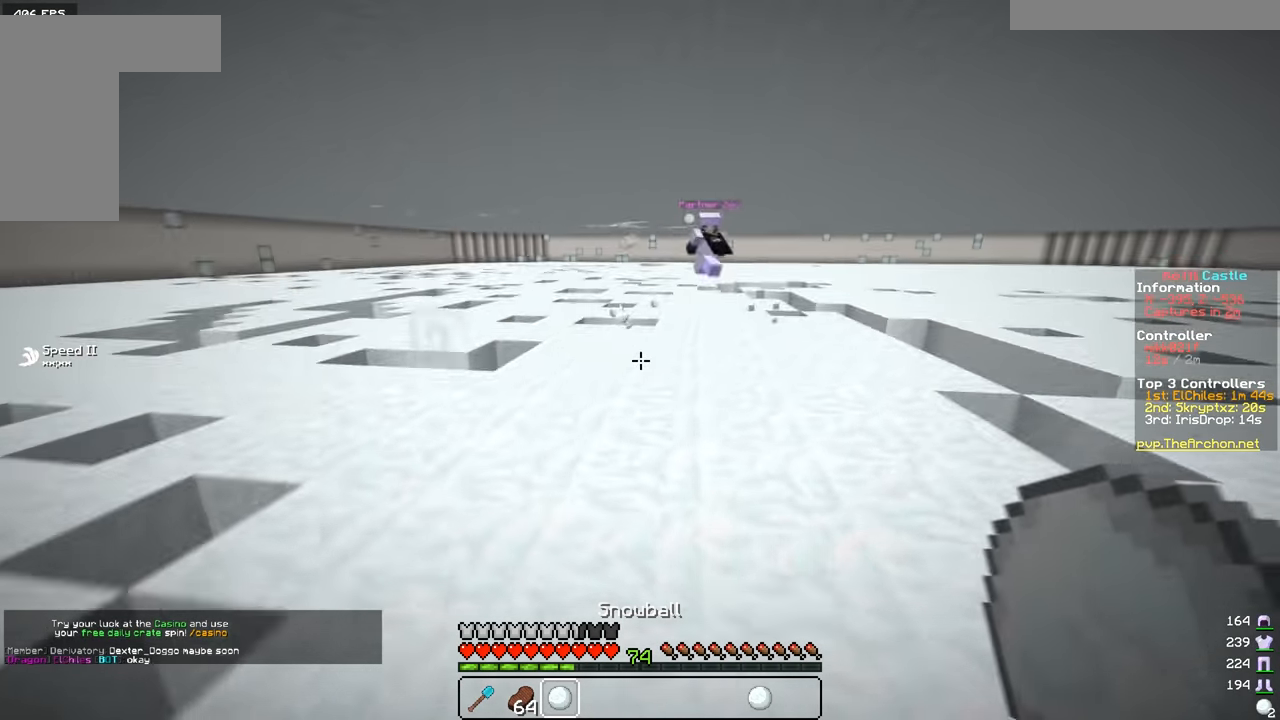
{"keys": [], "mouse": [], "events": [[150, "d", "up"], [150, "s", "up"]]}
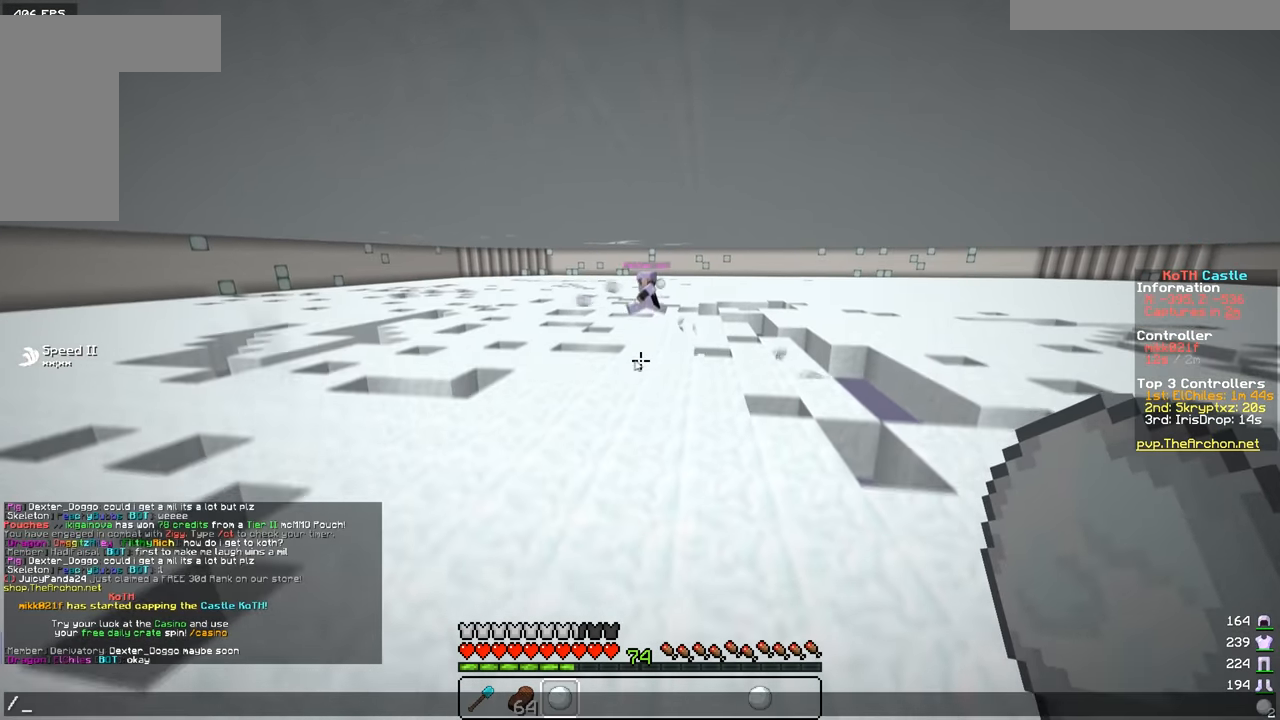
{"keys": [], "mouse": [], "events": []}
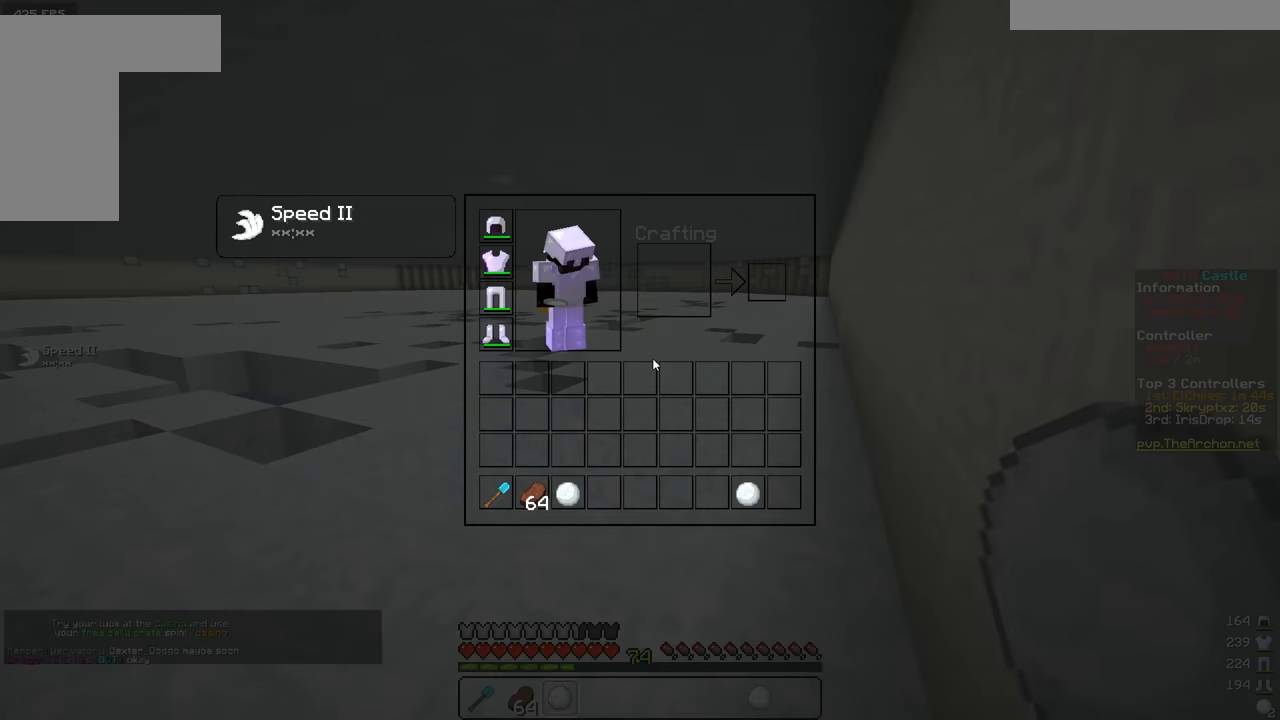
{"keys": ["w"], "mouse": [], "events": [[167, "w", "down"]]}